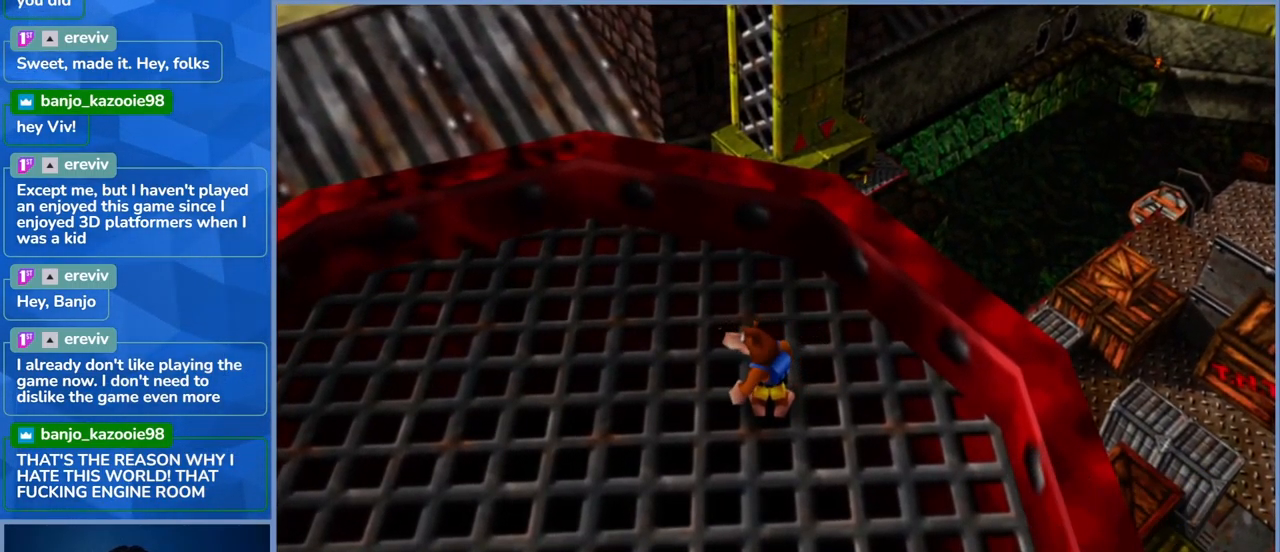
Gameplay with a controller (Xbox layout); each line is a JSON object with the inputs held at the frame after it (dt_ms = milliseconds from this image to that frame). "events" lists button and stick changes between this image and that frame as [ms after this image, input, new state], when the widget could be followed in between. Not read: L3 R3.
{"dt_ms": 500, "buttons": [], "left_stick": "right", "right_stick": "center", "events": [[400, "left_stick", "right"]]}
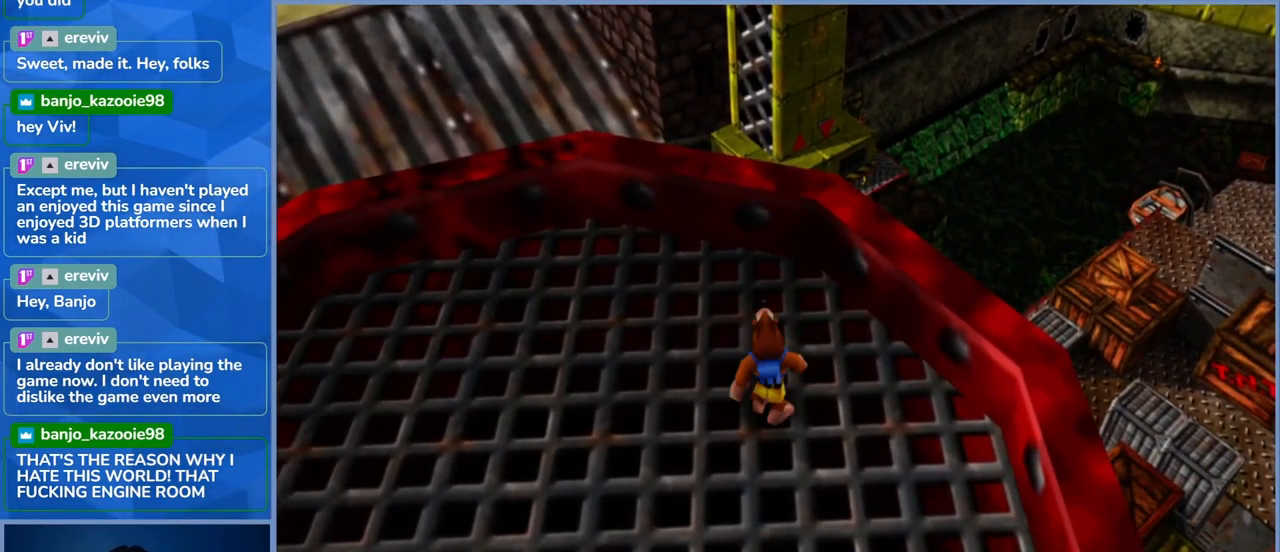
{"dt_ms": 500, "buttons": [], "left_stick": "center", "right_stick": "left", "events": [[100, "left_stick", "center"], [283, "right_stick", "left"]]}
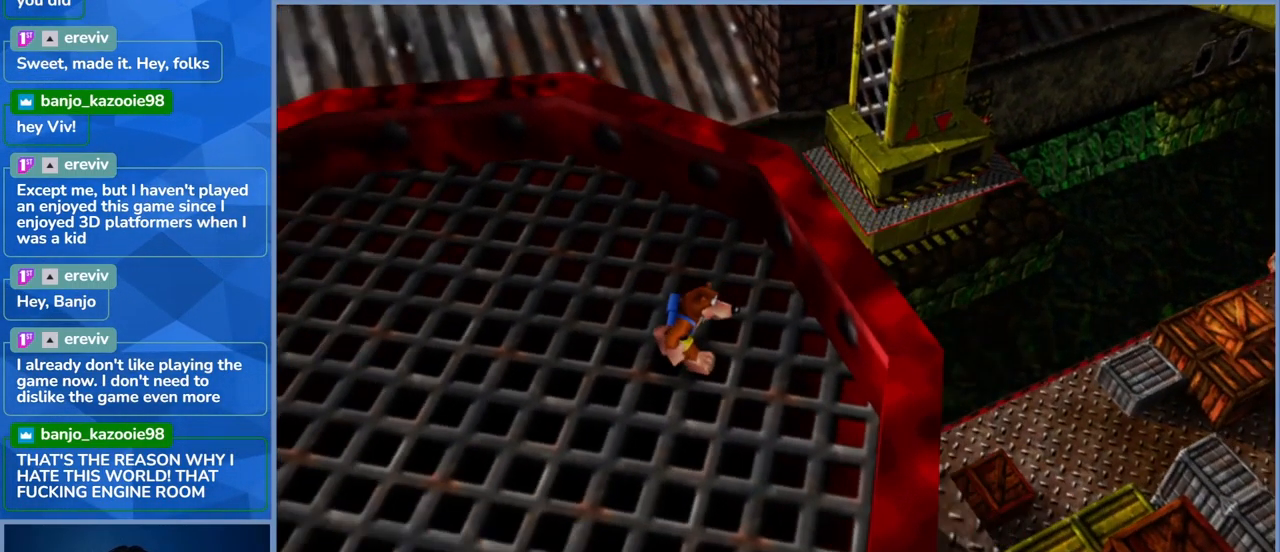
{"dt_ms": 500, "buttons": [], "left_stick": "center", "right_stick": "center", "events": [[67, "right_stick", "center"]]}
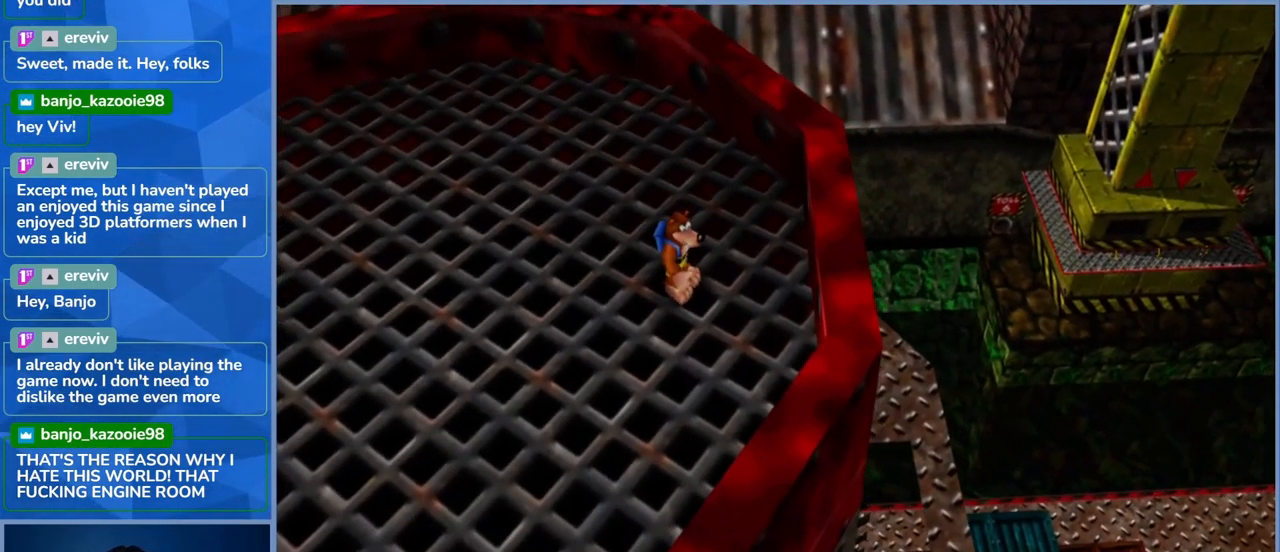
{"dt_ms": 500, "buttons": [], "left_stick": "center", "right_stick": "center", "events": []}
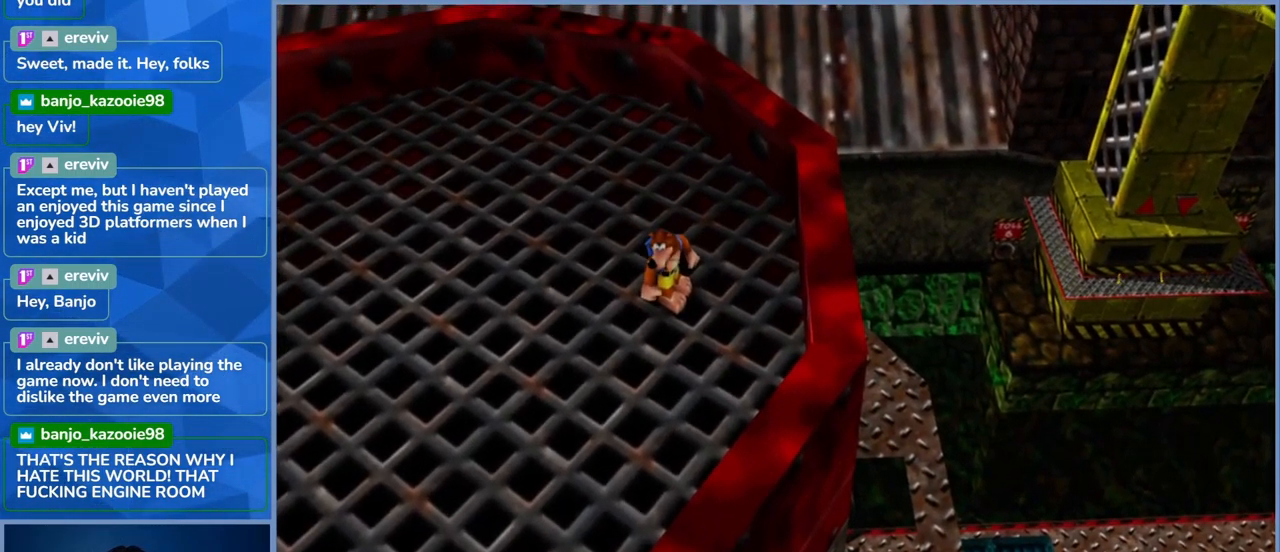
{"dt_ms": 500, "buttons": [], "left_stick": "center", "right_stick": "center", "events": []}
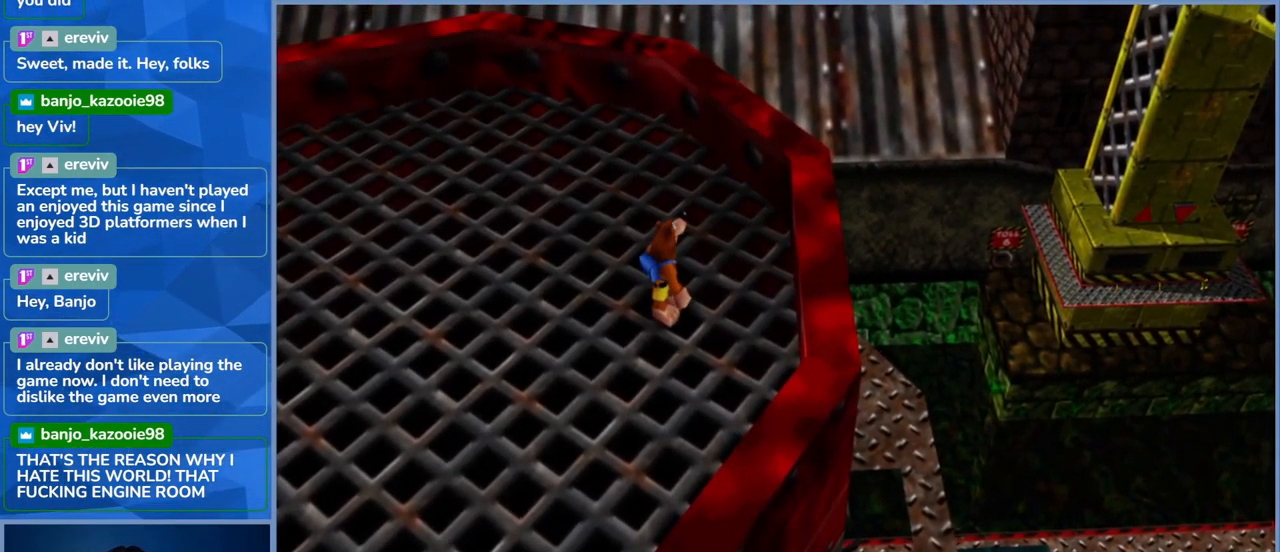
{"dt_ms": 516, "buttons": [], "left_stick": "center", "right_stick": "left", "events": [[83, "left_stick", "up"], [366, "left_stick", "center"], [366, "right_stick", "left"]]}
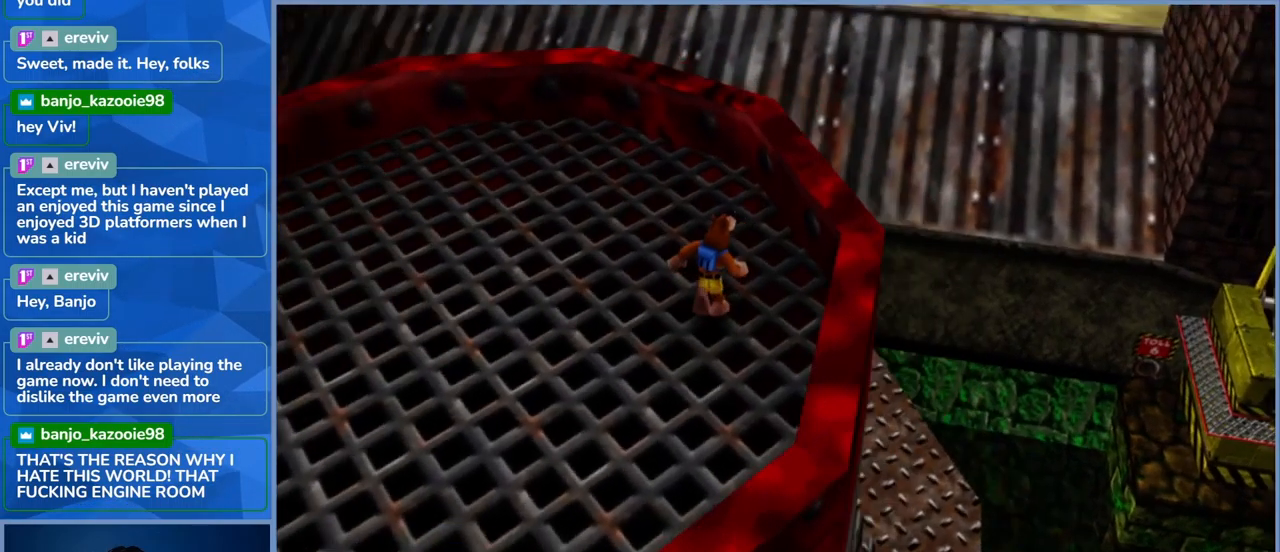
{"dt_ms": 500, "buttons": [], "left_stick": "center", "right_stick": "center", "events": [[67, "right_stick", "center"]]}
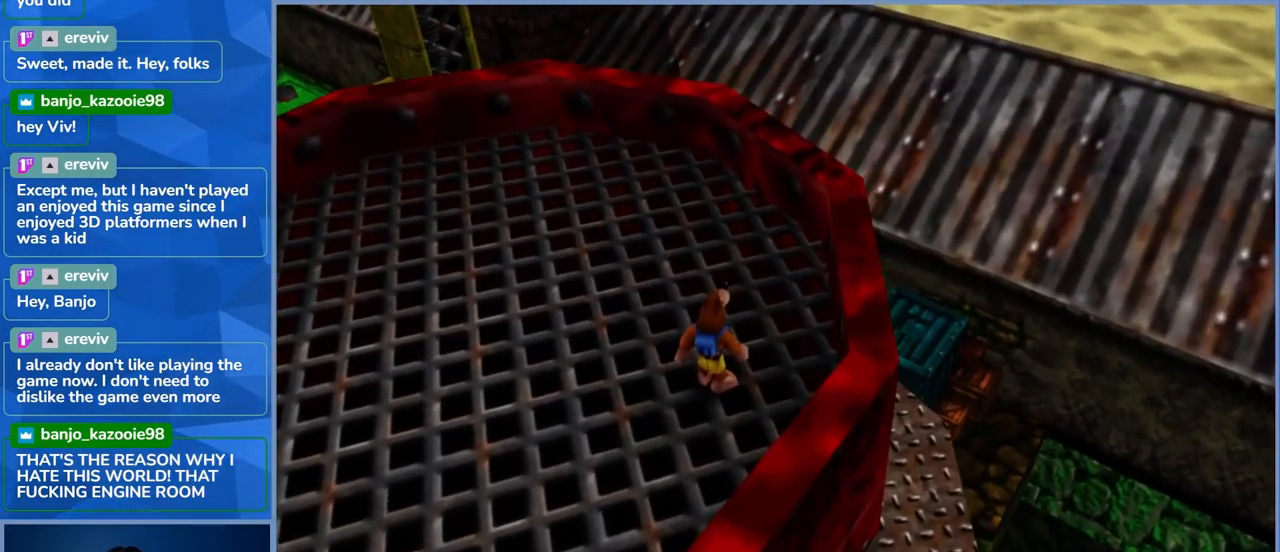
{"dt_ms": 500, "buttons": [], "left_stick": "center", "right_stick": "center", "events": [[67, "DPAD_RIGHT", "down"], [67, "right_stick", "left"], [250, "DPAD_RIGHT", "up"], [250, "right_stick", "center"]]}
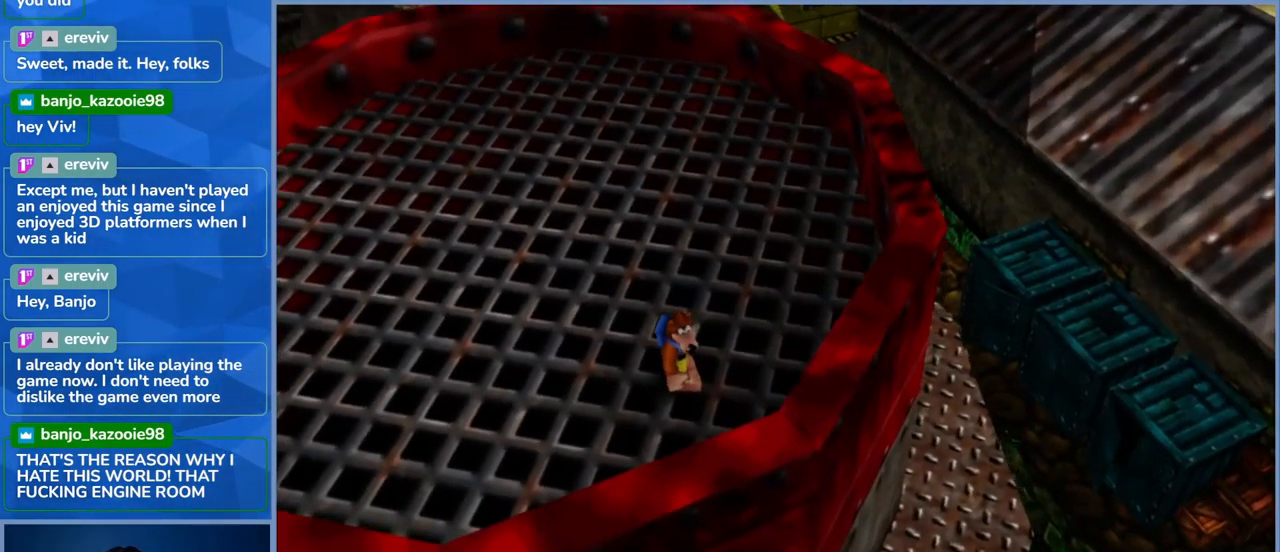
{"dt_ms": 500, "buttons": [], "left_stick": "center", "right_stick": "right", "events": [[367, "right_stick", "right"]]}
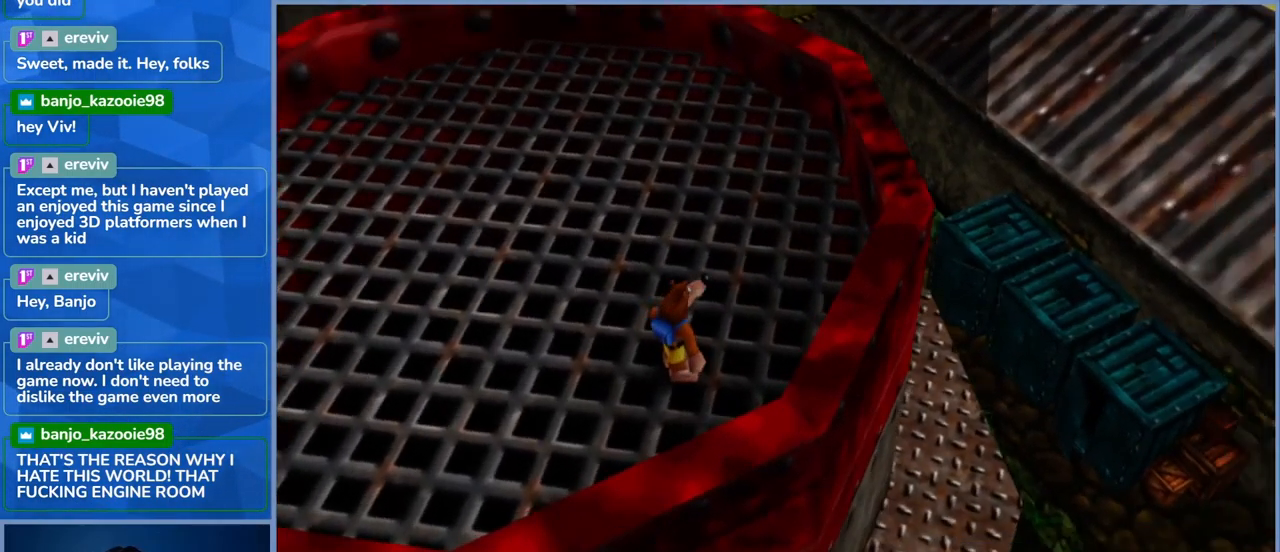
{"dt_ms": 500, "buttons": [], "left_stick": "center", "right_stick": "right", "events": []}
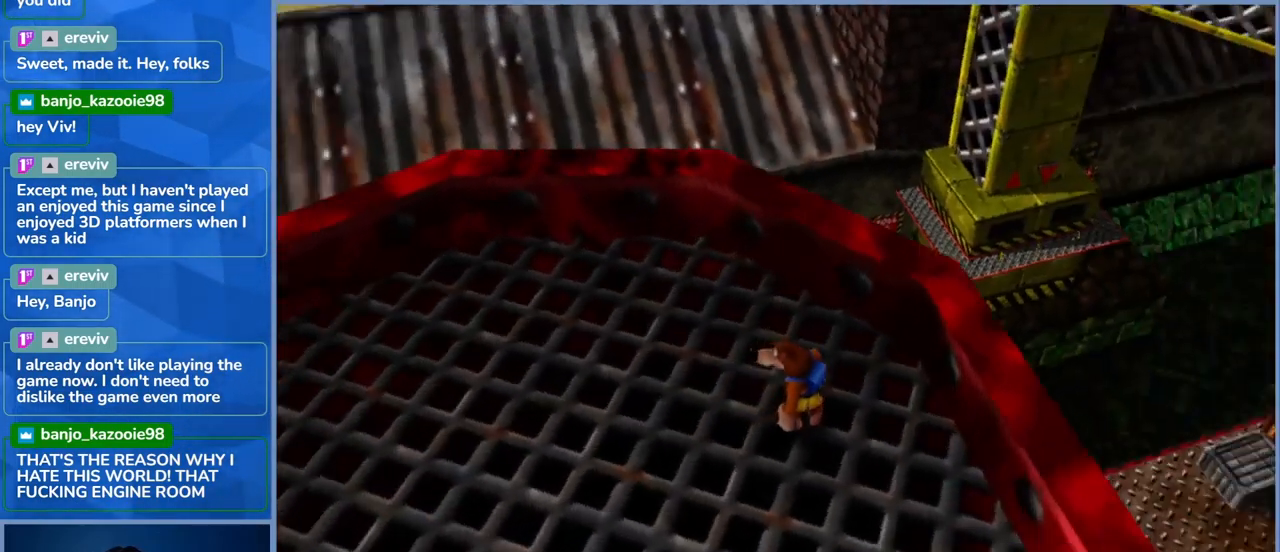
{"dt_ms": 500, "buttons": [], "left_stick": "center", "right_stick": "center", "events": [[183, "right_stick", "center"]]}
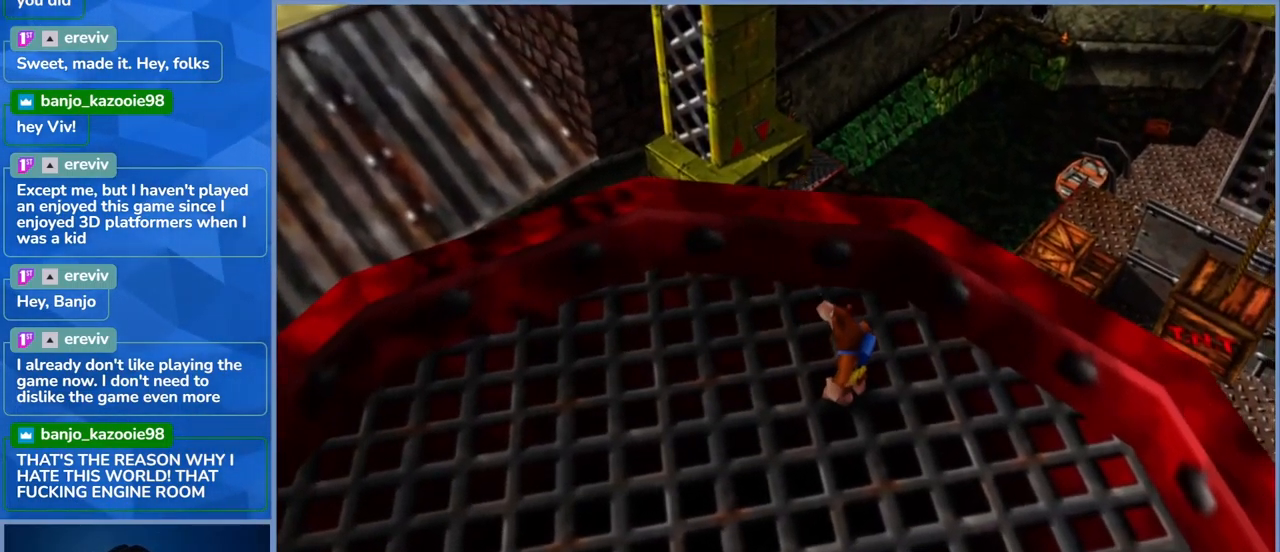
{"dt_ms": 500, "buttons": [], "left_stick": "down", "right_stick": "center", "events": [[317, "left_stick", "down"]]}
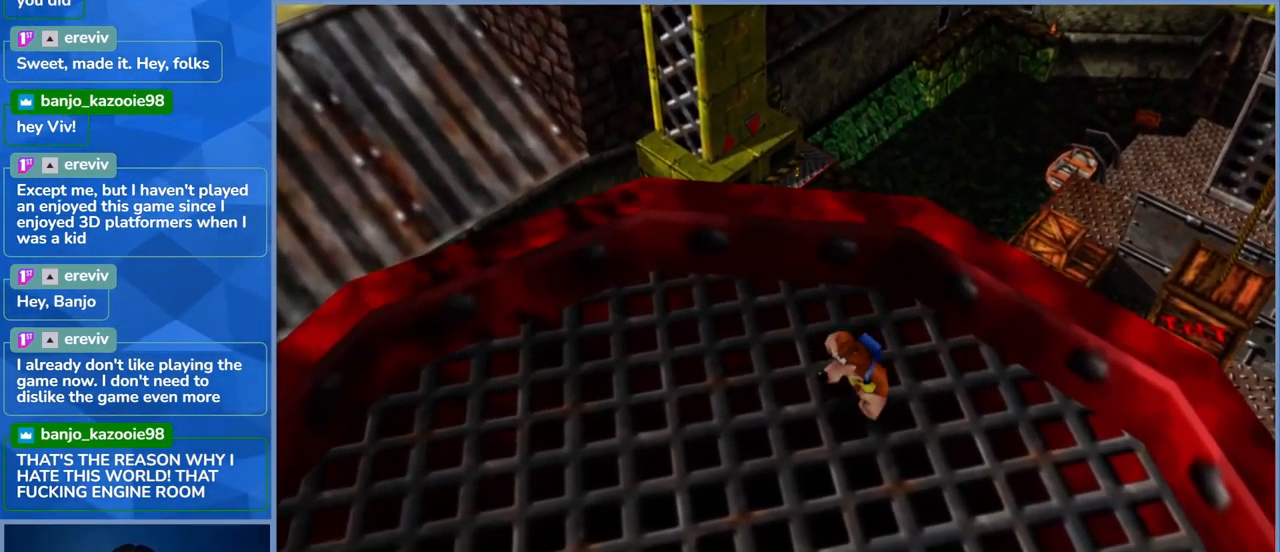
{"dt_ms": 500, "buttons": [], "left_stick": "down", "right_stick": "center", "events": []}
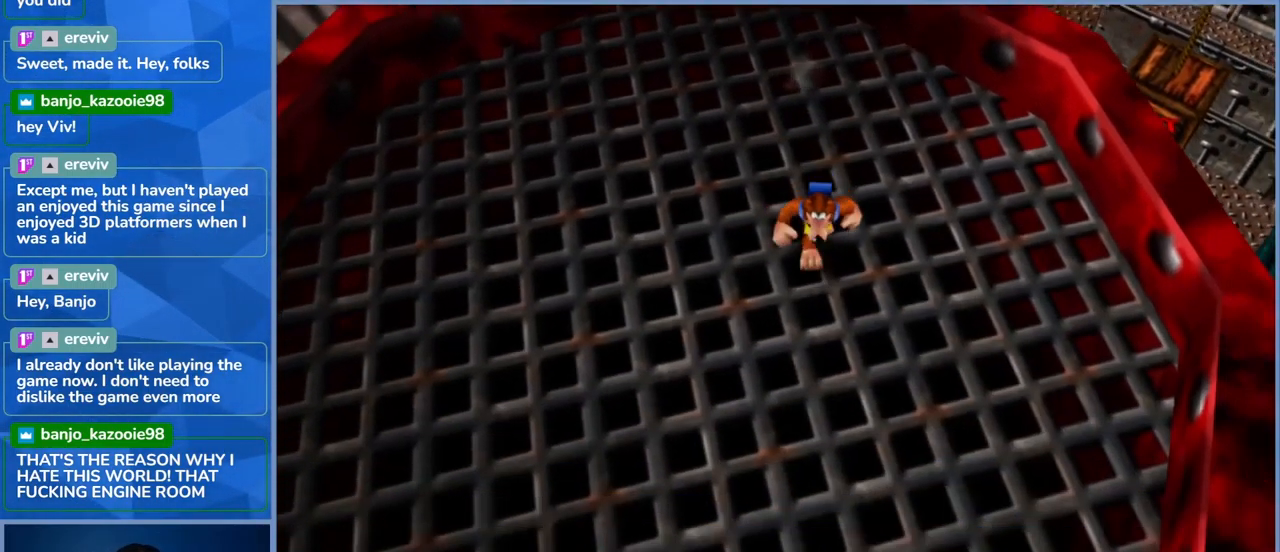
{"dt_ms": 500, "buttons": [], "left_stick": "down", "right_stick": "center", "events": []}
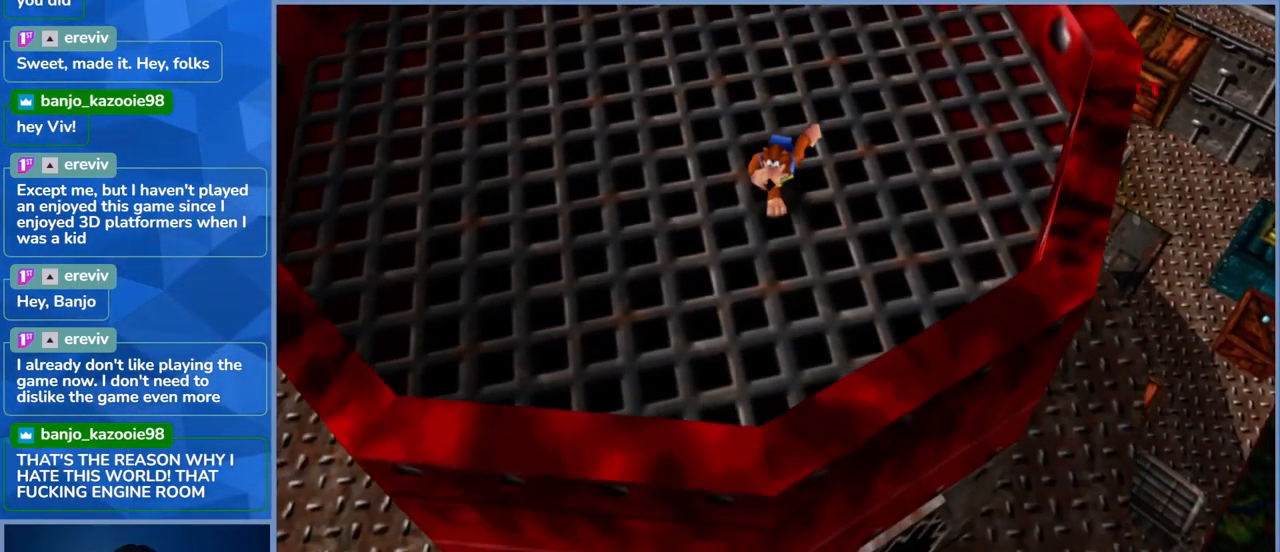
{"dt_ms": 500, "buttons": [], "left_stick": "center", "right_stick": "center", "events": [[350, "left_stick", "right"], [500, "left_stick", "center"]]}
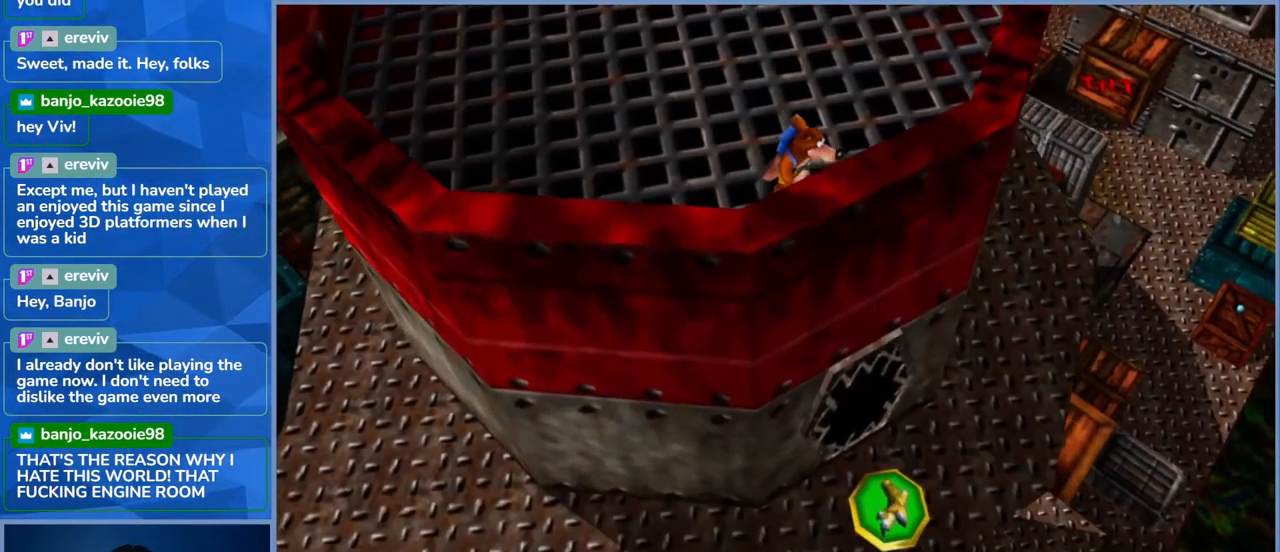
{"dt_ms": 500, "buttons": ["A"], "left_stick": "right", "right_stick": "center", "events": [[183, "left_stick", "right"], [250, "A", "down"]]}
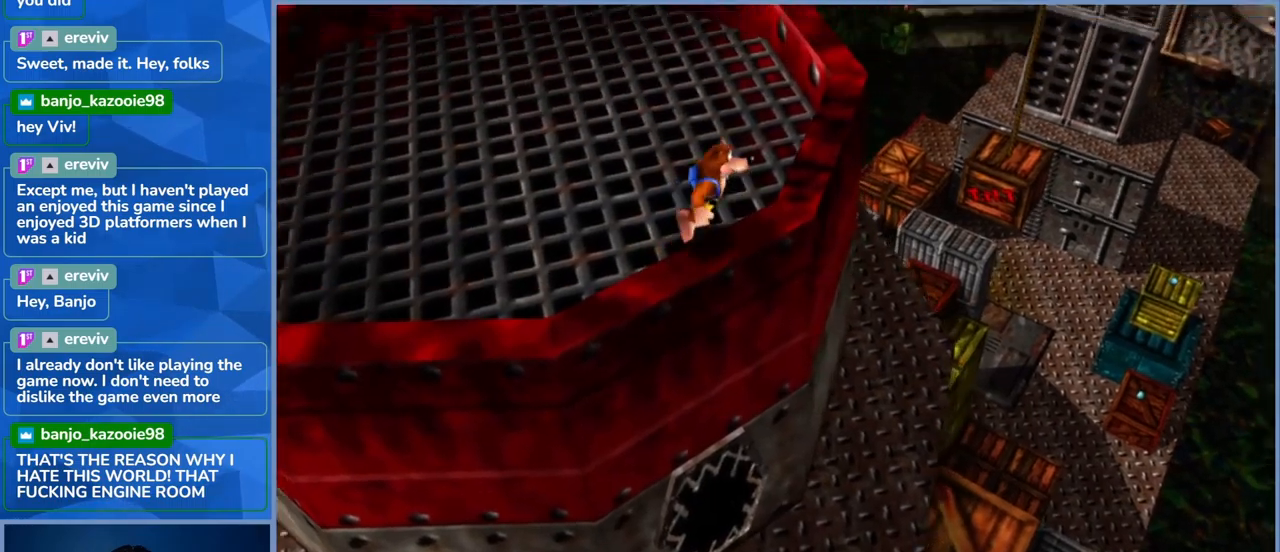
{"dt_ms": 500, "buttons": ["A"], "left_stick": "up-left", "right_stick": "center", "events": [[150, "A", "up"], [300, "A", "down"], [384, "left_stick", "up"], [450, "left_stick", "up-left"]]}
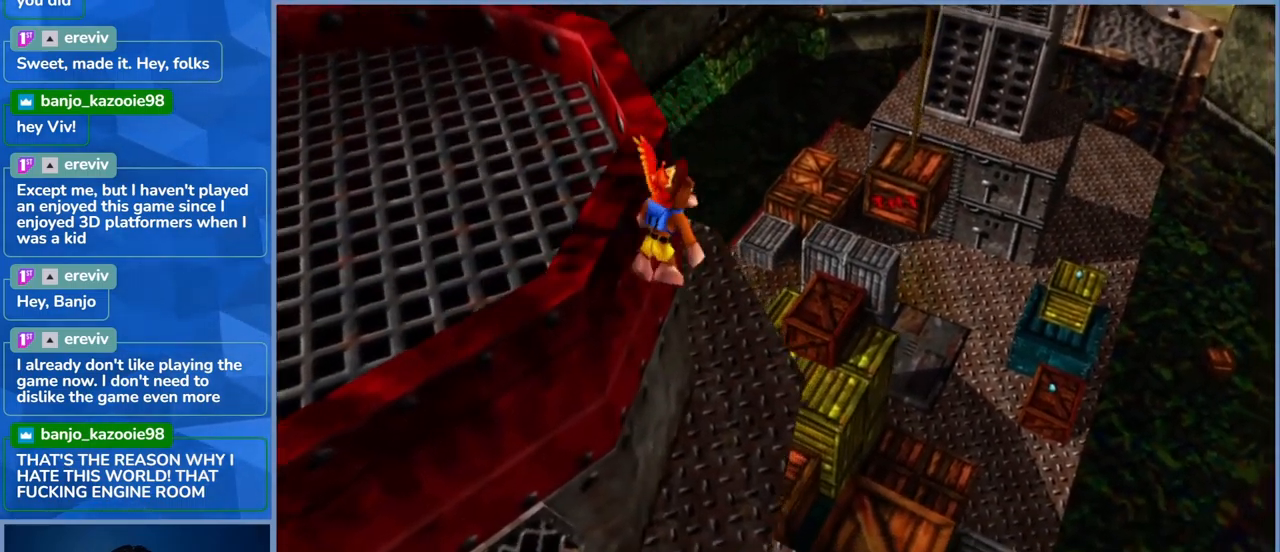
{"dt_ms": 500, "buttons": ["A"], "left_stick": "right", "right_stick": "center"}
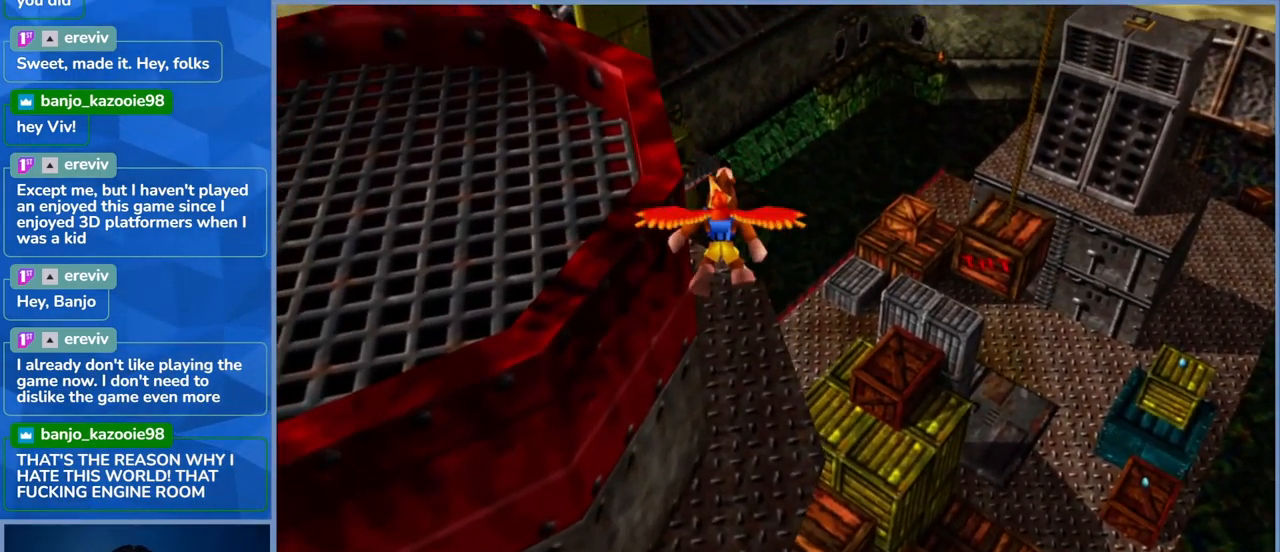
{"dt_ms": 500, "buttons": ["A"], "left_stick": "up-left", "right_stick": "center", "events": [[50, "left_stick", "center"], [300, "left_stick", "up-left"]]}
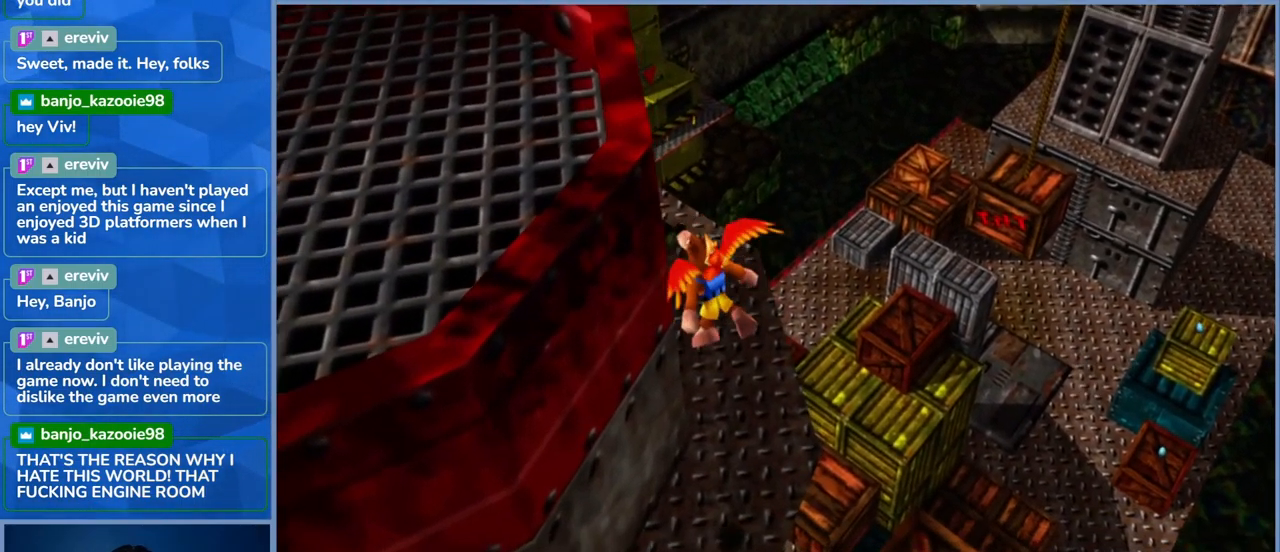
{"dt_ms": 1000, "buttons": ["A"], "left_stick": "up", "right_stick": "center"}
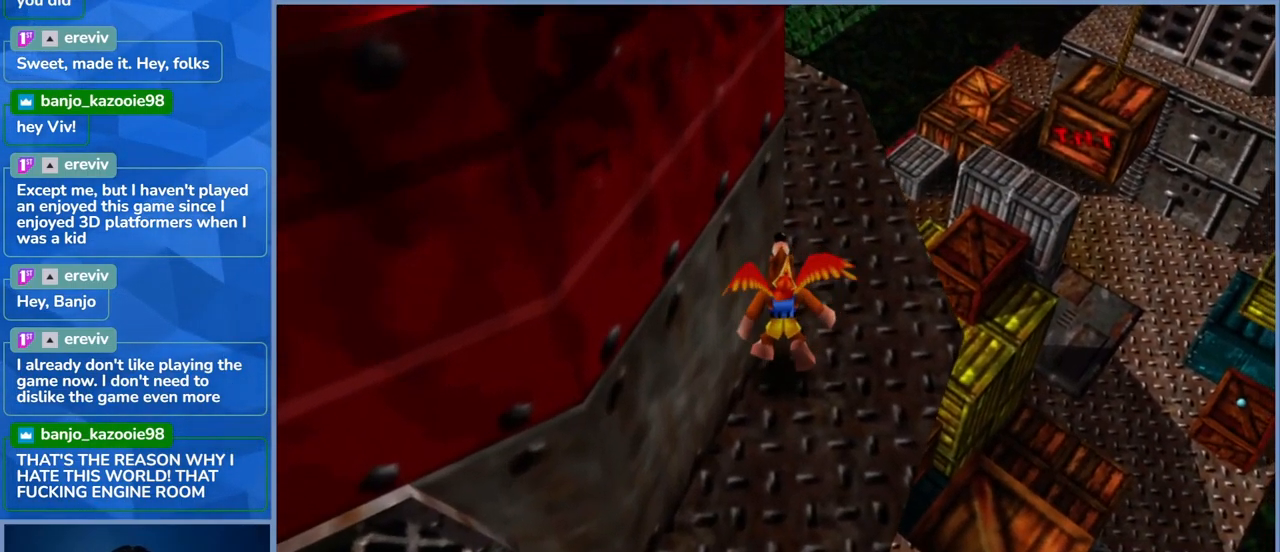
{"dt_ms": 500, "buttons": [], "left_stick": "up-right", "right_stick": "up-left", "events": [[67, "A", "up"], [317, "right_stick", "up-left"], [500, "left_stick", "up-right"]]}
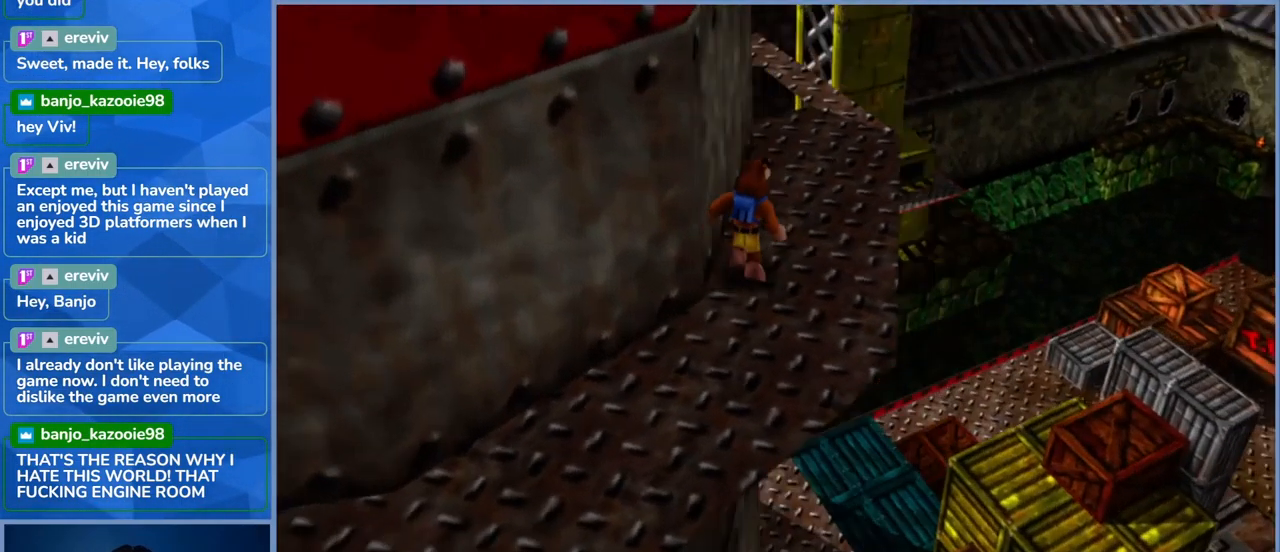
{"dt_ms": 500, "buttons": [], "left_stick": "up-right", "right_stick": "center", "events": [[200, "left_stick", "up"], [250, "right_stick", "center"], [334, "left_stick", "up-right"]]}
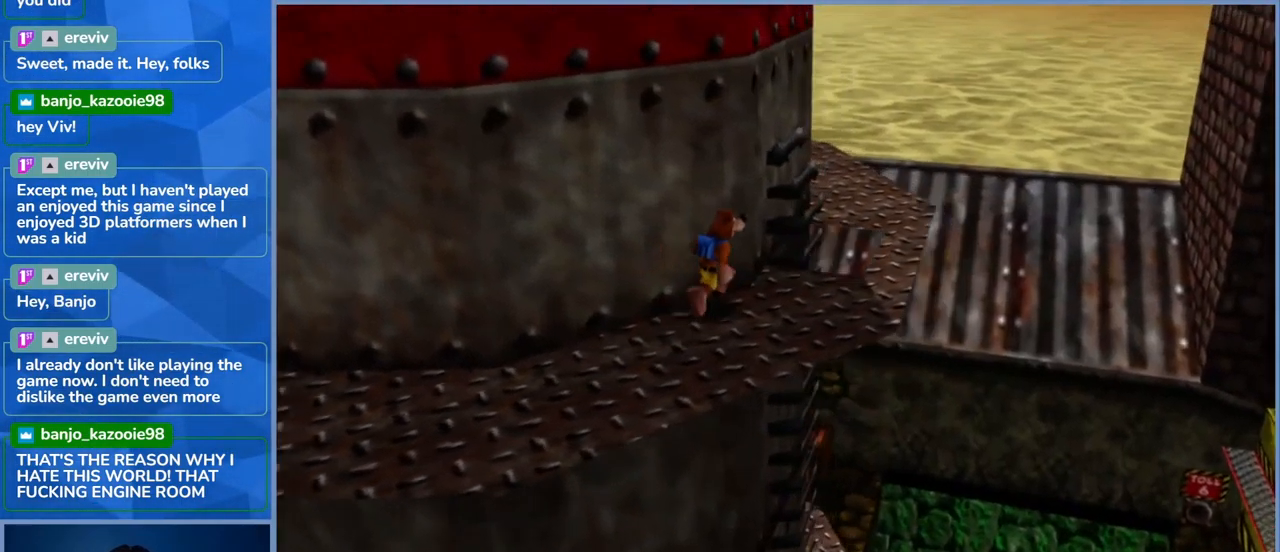
{"dt_ms": 500, "buttons": [], "left_stick": "center", "right_stick": "left", "events": [[67, "left_stick", "center"], [367, "right_stick", "left"]]}
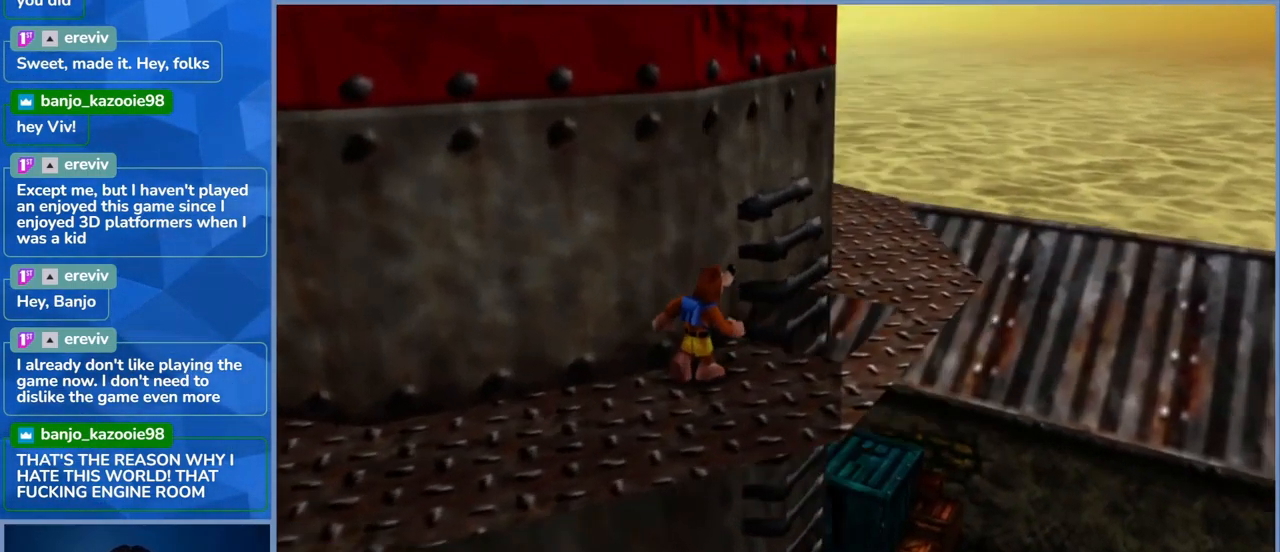
{"dt_ms": 500, "buttons": [], "left_stick": "up-left", "right_stick": "center", "events": [[134, "left_stick", "left"], [250, "right_stick", "center"], [384, "left_stick", "up-left"]]}
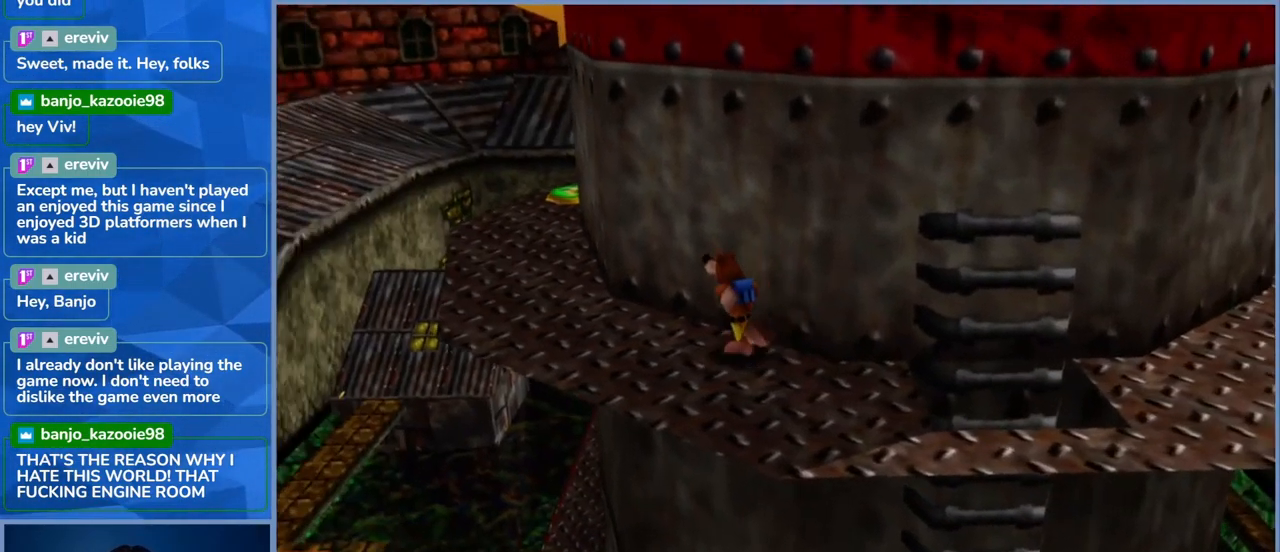
{"dt_ms": 484, "buttons": [], "left_stick": "up-left", "right_stick": "center", "events": []}
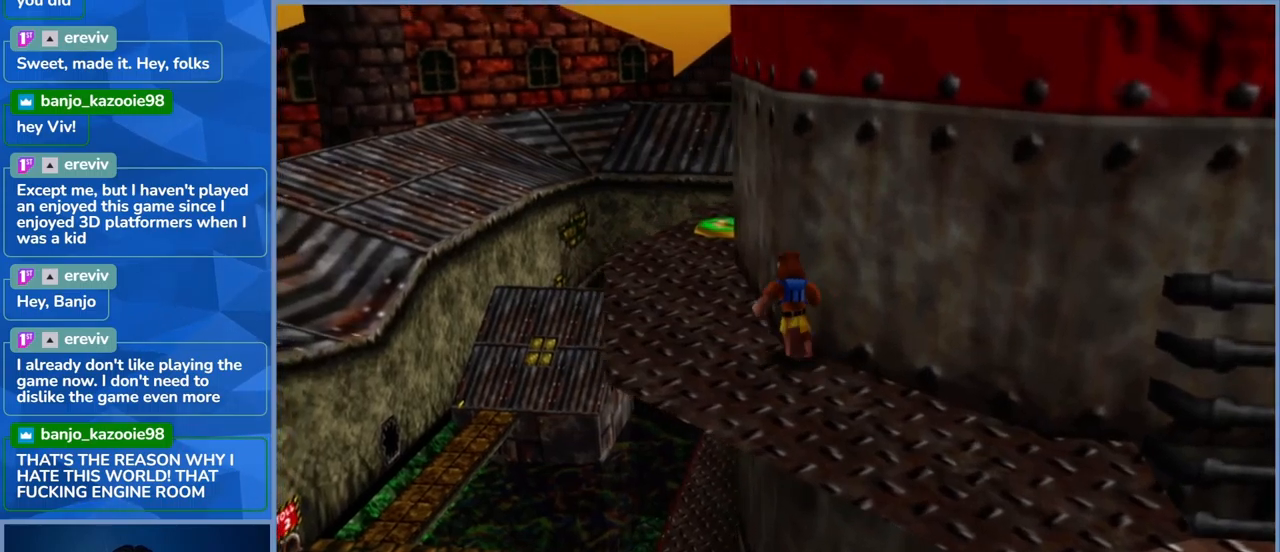
{"dt_ms": 500, "buttons": [], "left_stick": "up-left", "right_stick": "center", "events": [[100, "right_stick", "right"], [467, "right_stick", "center"]]}
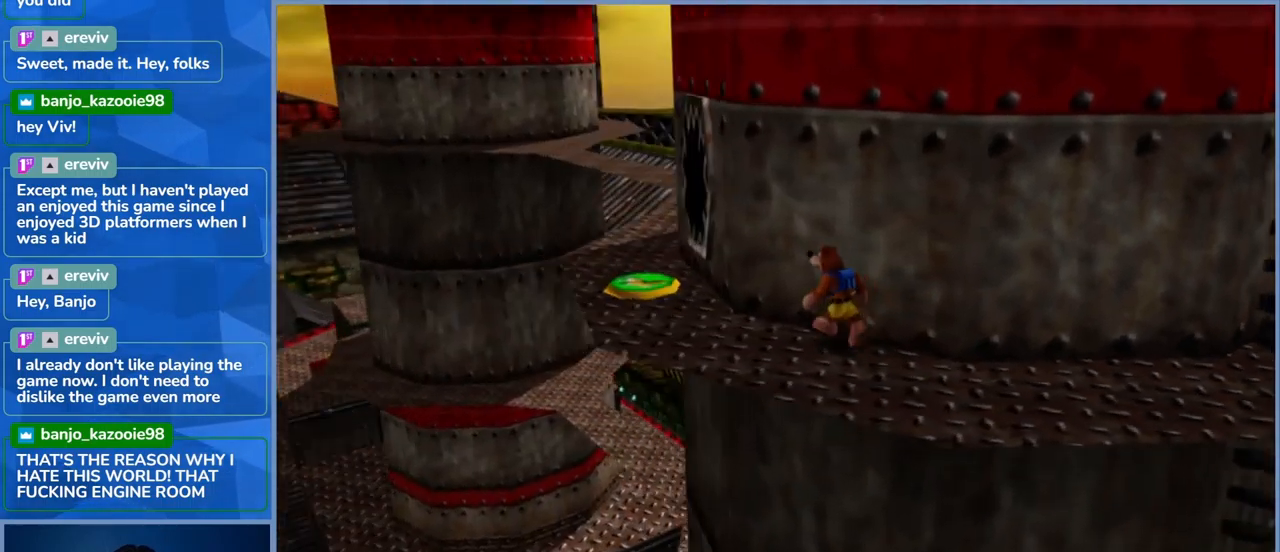
{"dt_ms": 500, "buttons": [], "left_stick": "center", "right_stick": "center", "events": [[433, "left_stick", "center"]]}
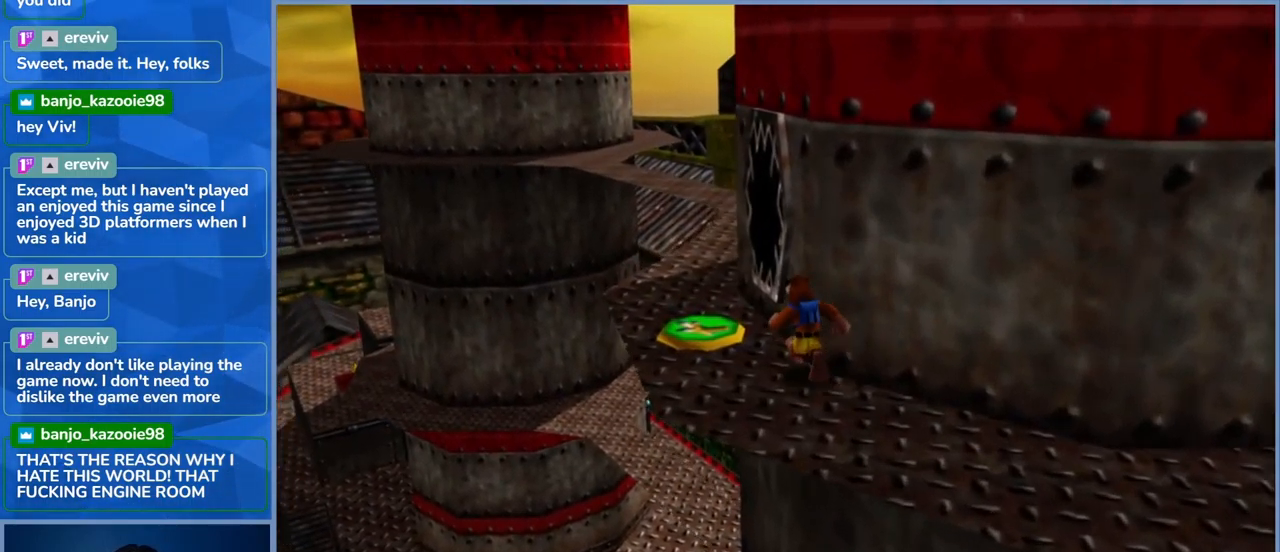
{"dt_ms": 500, "buttons": ["A"], "left_stick": "up", "right_stick": "center", "events": [[217, "A", "down"], [317, "left_stick", "up"]]}
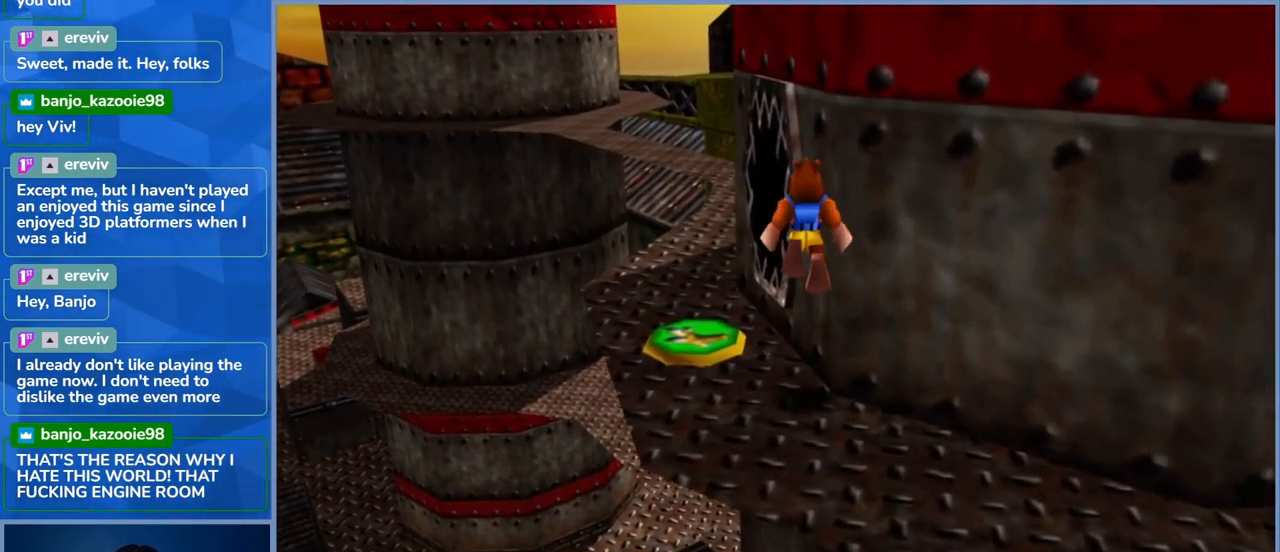
{"dt_ms": 500, "buttons": [], "left_stick": "up-left", "right_stick": "center", "events": [[50, "left_stick", "up-left"], [217, "A", "up"]]}